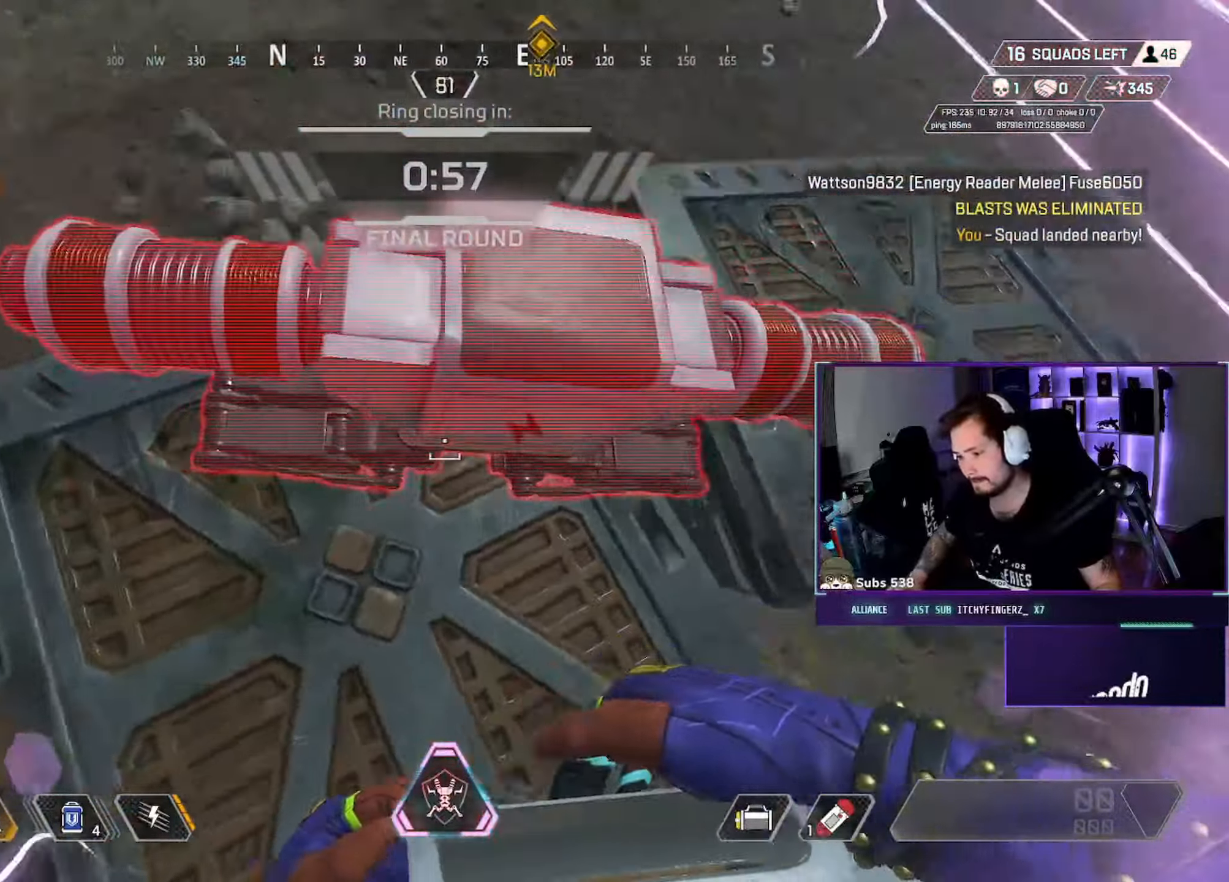
Gameplay with keyboard and mouse; each line is a JSON object with the keys and mouse buttons held at the frame after it. "events" lists presses ("down") and releases ("up") of "a", "ctrl", "d", "e", "f", "q", "r", "s", "shift", "space", "tab", "w", "mouse_left", "mouse_wheel", "mouse_right", "mouse_mb4" and "mouse_mb5" between this image and that frame as [ms after this image, input, new state], when the widget could be followed in between. "mouse_left", "mouse_wheel", "mouse_right", "mouse_mb4", "mouse_mb5" = the "left", "wheel", "right", "mb4", "mb5" buttons of the "mouse" list. No other keys are recorded. "wheel" means that the mouse wheel is clicked or scrolled. Not read: mouse_move.
{"keys": [], "mouse": [], "events": [[33, "mouse_left", "down"], [50, "d", "up"], [67, "a", "down"], [100, "mouse_left", "up"], [117, "s", "down"], [150, "a", "up"], [167, "mouse_left", "down"], [233, "mouse_left", "up"], [283, "s", "up"], [300, "mouse_left", "down"], [367, "mouse_left", "up"]]}
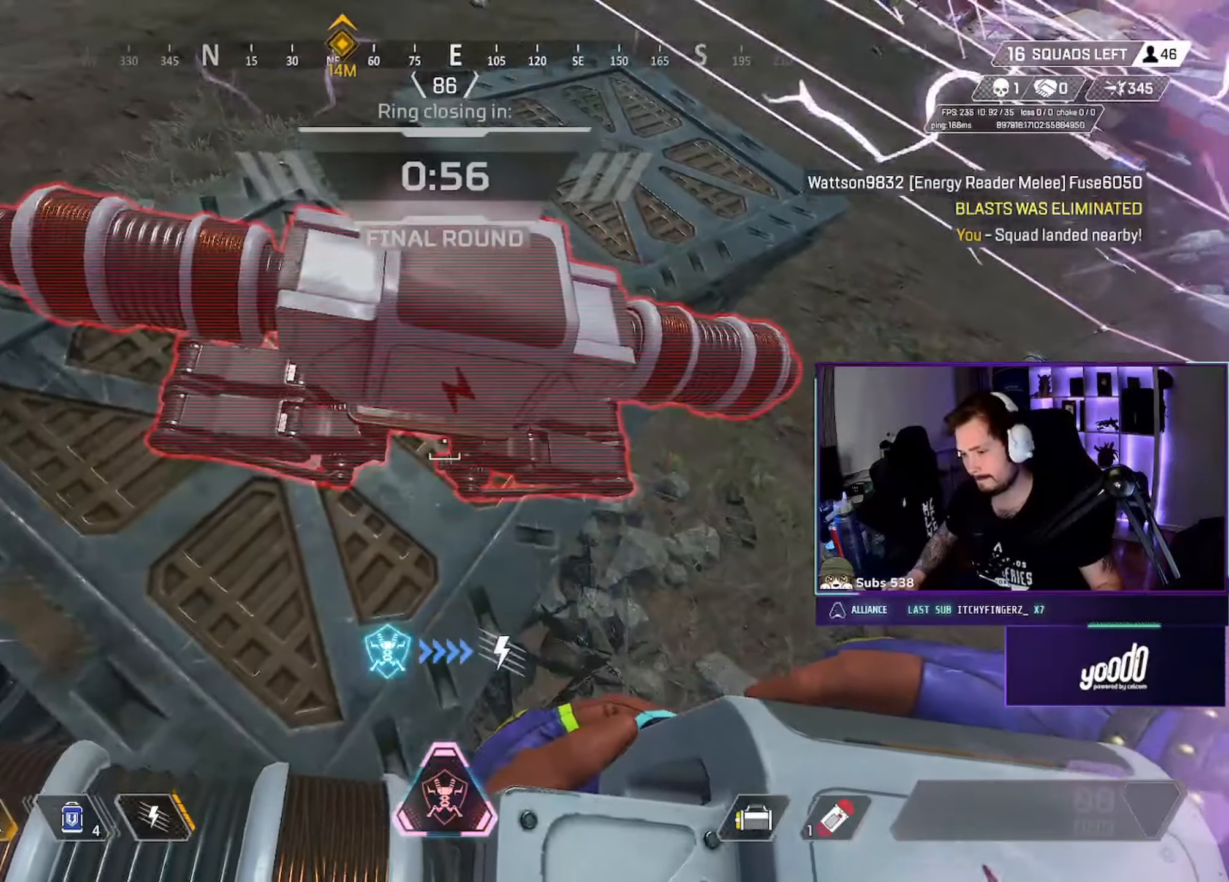
{"keys": [], "mouse": [], "events": [[33, "mouse_left", "down"], [133, "mouse_left", "up"], [150, "w", "down"], [233, "d", "down"], [283, "mouse_left", "down"], [317, "d", "up"], [400, "w", "up"], [500, "mouse_left", "up"]]}
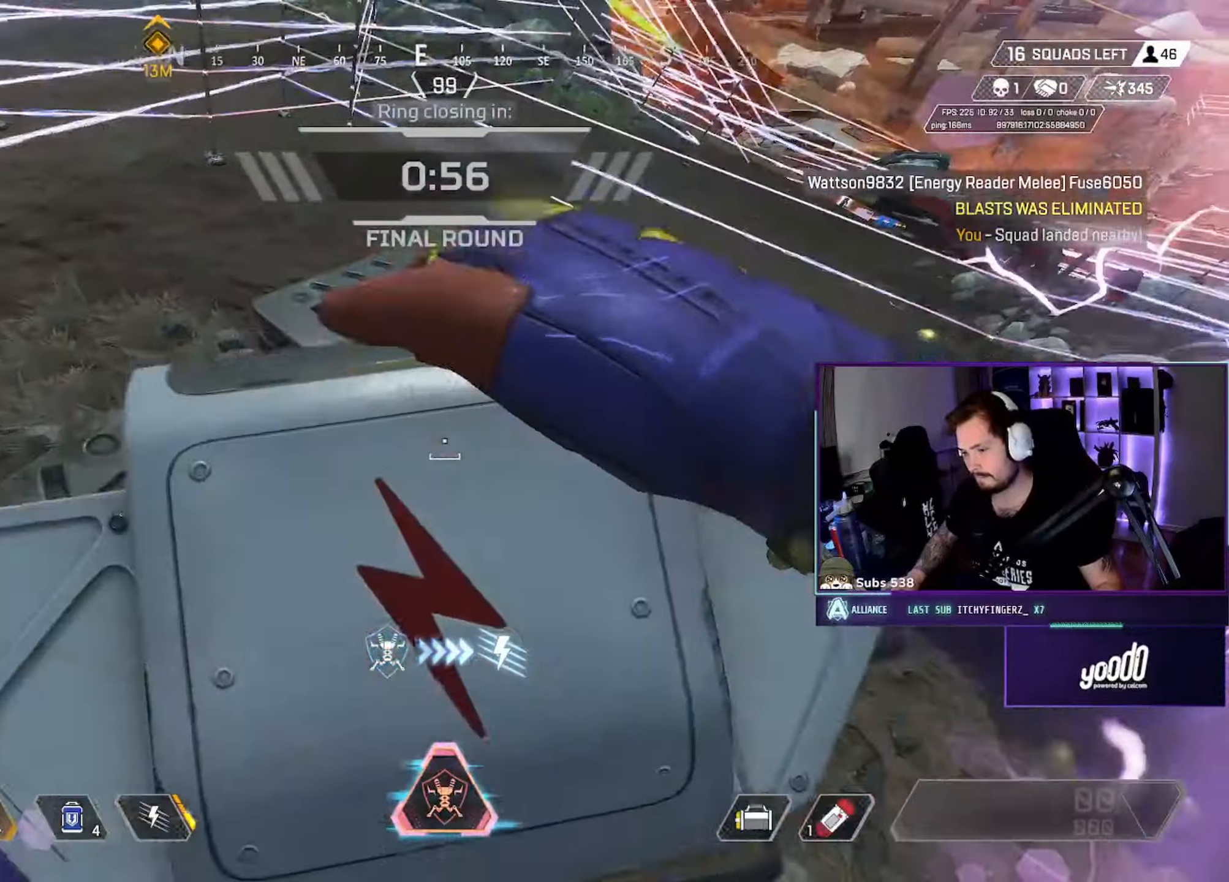
{"keys": ["a", "w"], "mouse": [], "events": [[17, "s", "down"], [33, "a", "down"], [167, "s", "up"], [417, "w", "down"]]}
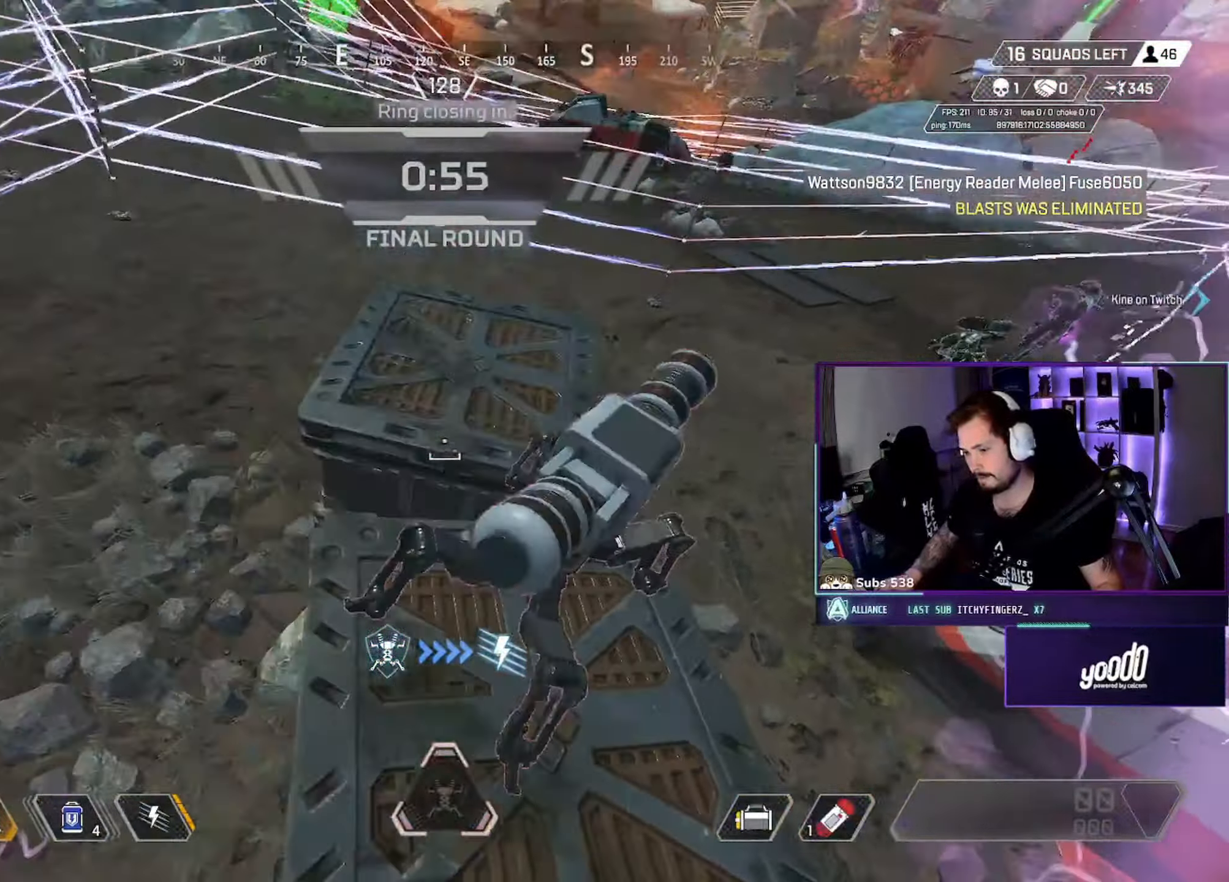
{"keys": ["w"], "mouse": [], "events": [[33, "mouse_wheel", "down"], [67, "d", "down"], [133, "a", "up"], [200, "mouse_wheel", "up"], [250, "d", "up"]]}
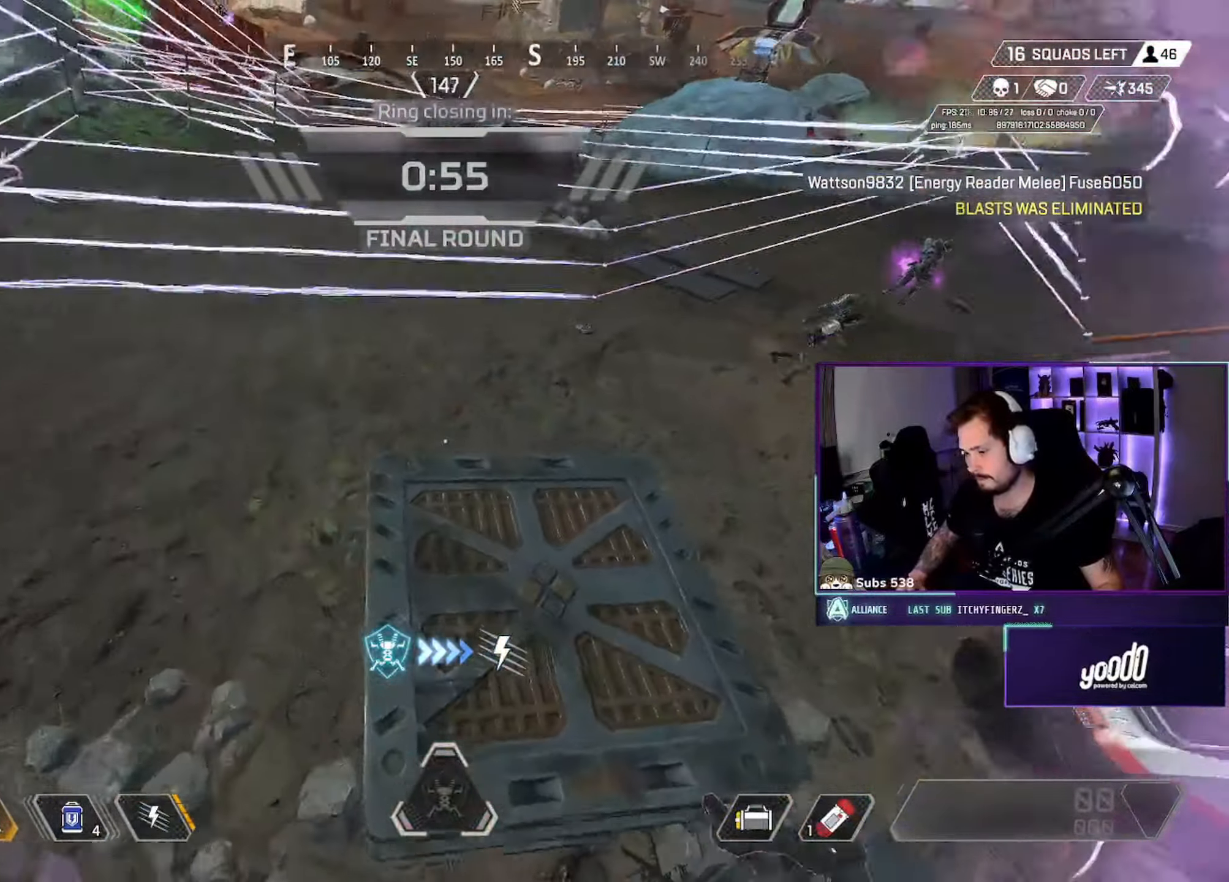
{"keys": ["d", "s"], "mouse": ["left"], "events": [[17, "d", "down"], [83, "q", "down"], [150, "d", "up"], [167, "q", "up"], [350, "d", "down"], [417, "w", "up"], [500, "mouse_left", "down"], [500, "s", "down"]]}
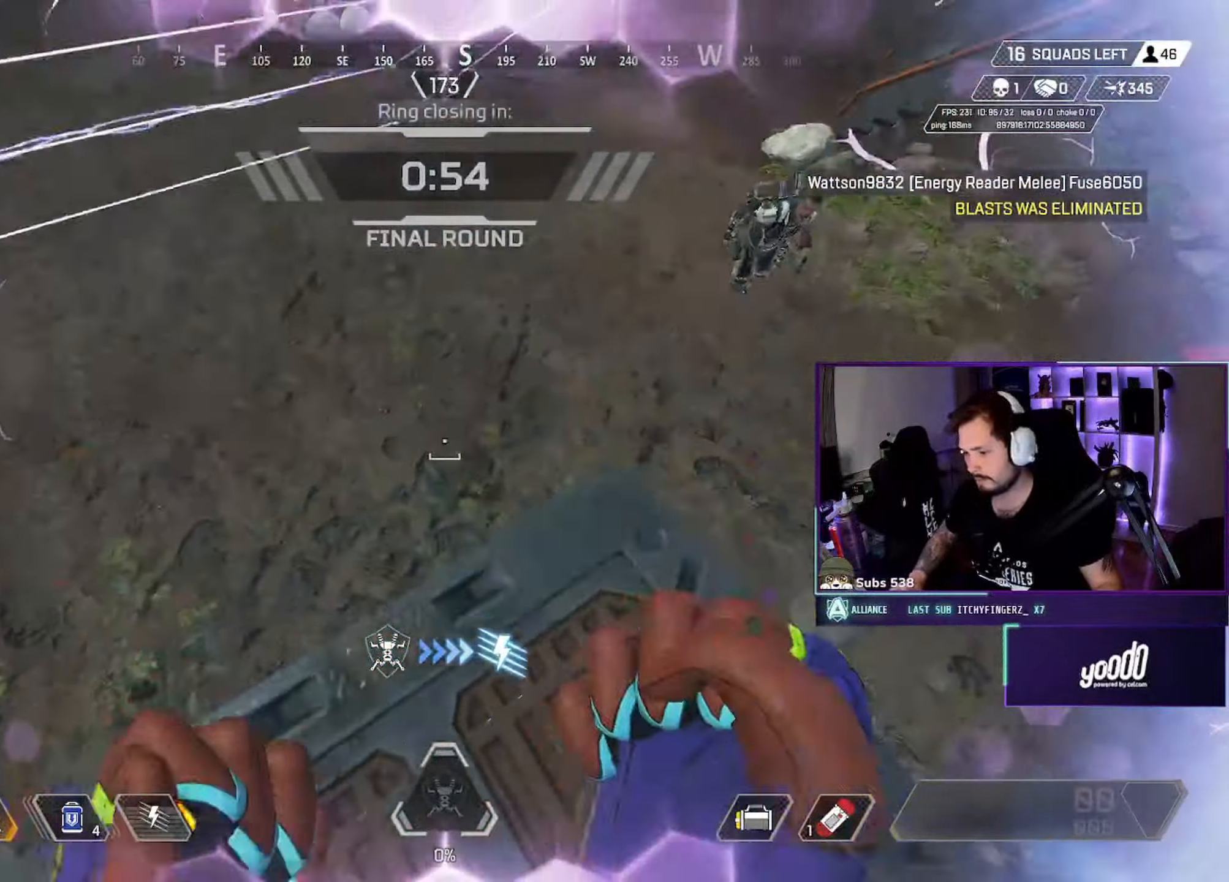
{"keys": ["space", "w"], "mouse": ["left"]}
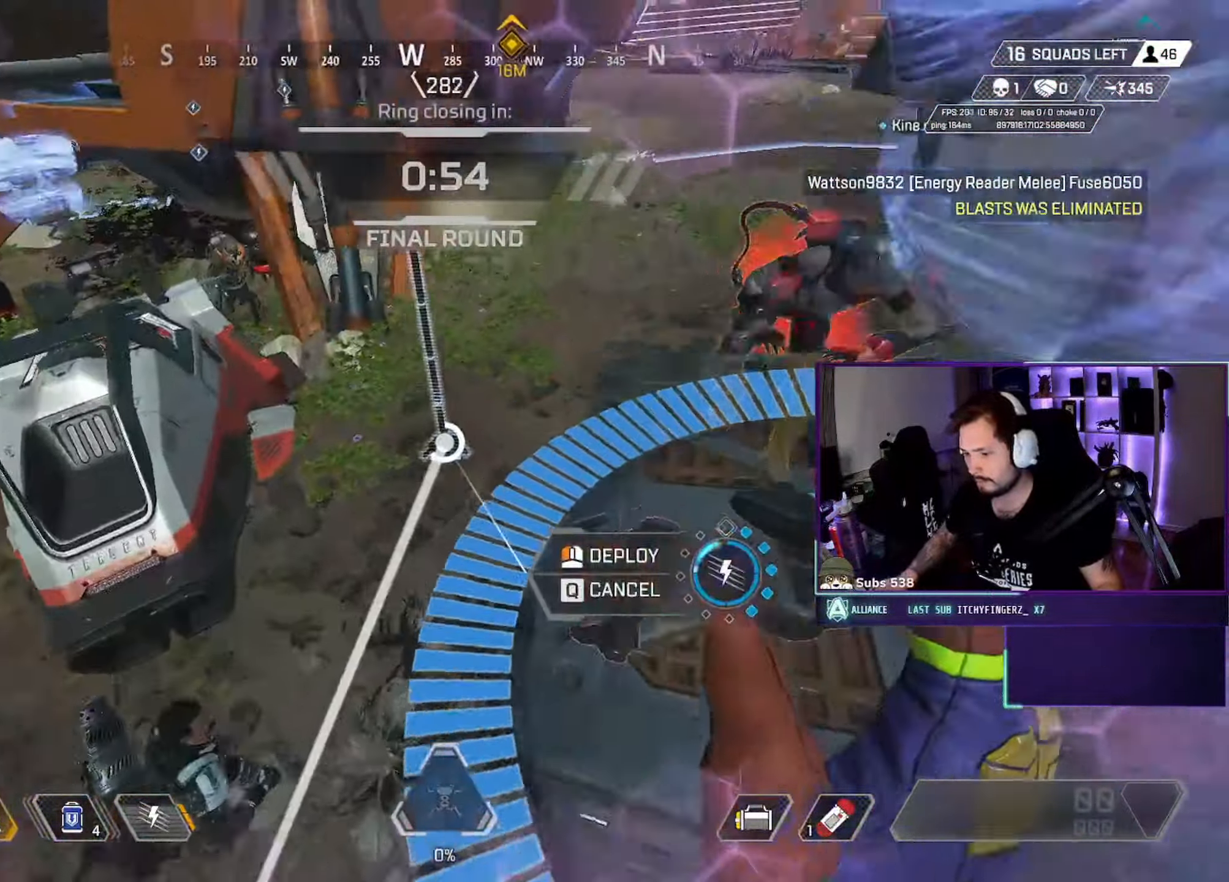
{"keys": ["d"], "mouse": [], "events": [[67, "space", "up"], [83, "mouse_left", "up"], [250, "d", "down"], [283, "w", "up"]]}
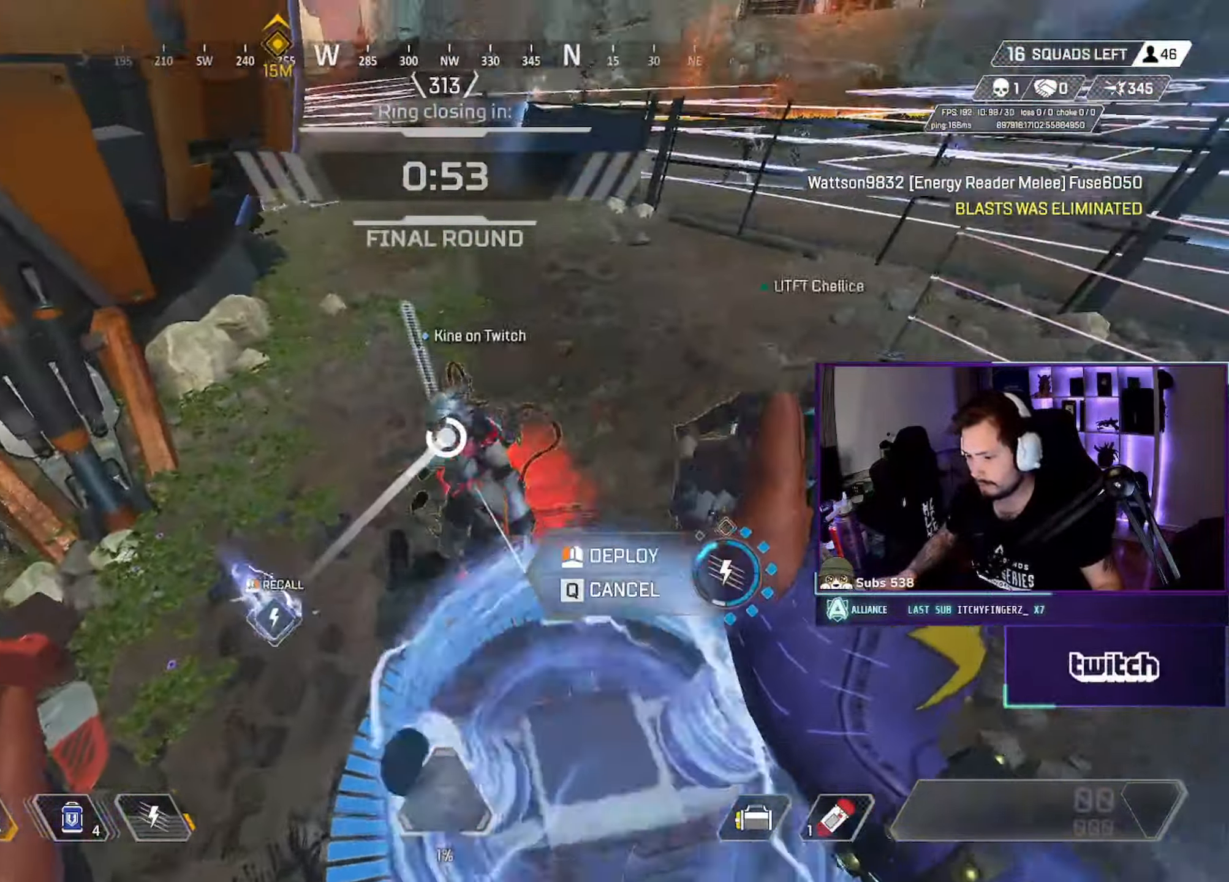
{"keys": ["d", "s"], "mouse": ["left"], "events": [[17, "w", "down"], [33, "mouse_left", "down"], [200, "d", "up"], [200, "mouse_left", "up"], [334, "w", "up"], [384, "d", "down"], [467, "s", "down"], [484, "mouse_left", "down"]]}
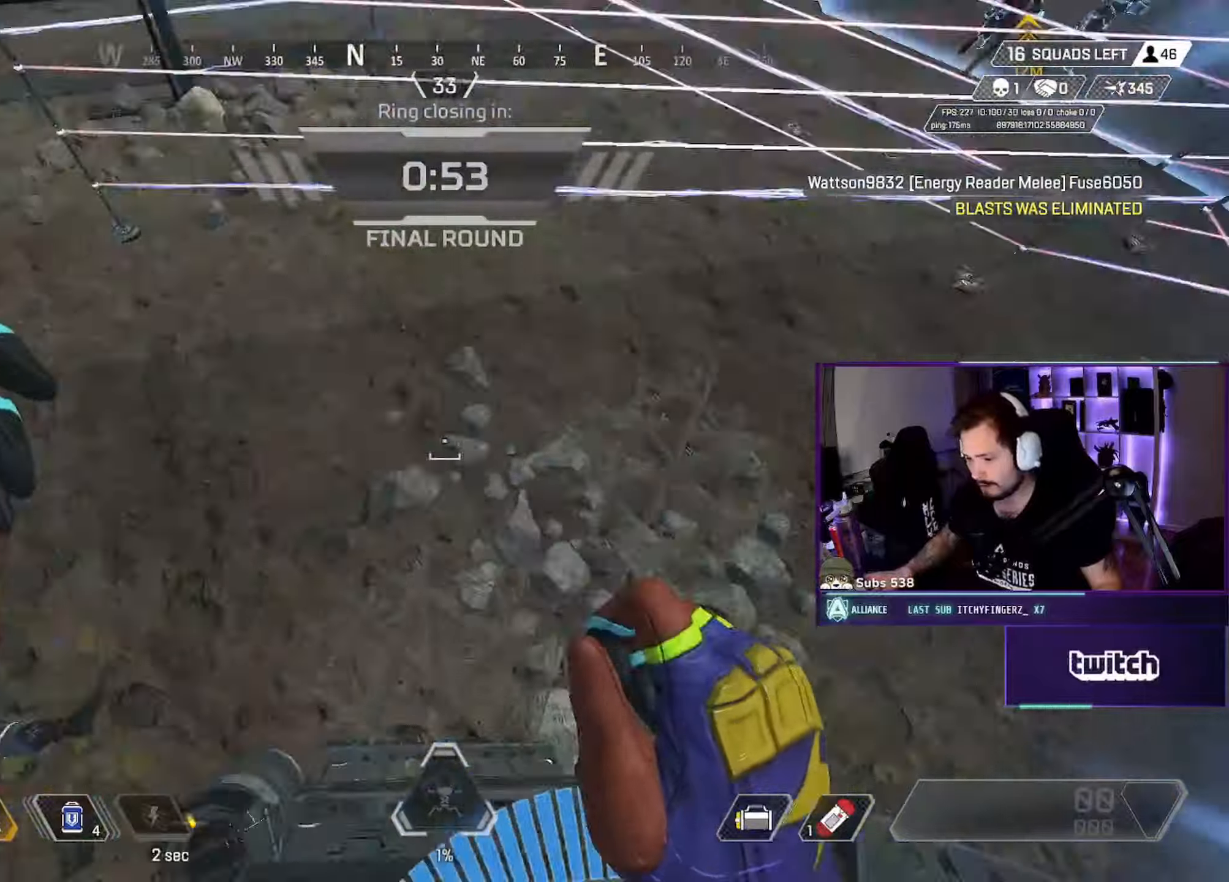
{"keys": ["a", "w"], "mouse": ["left"], "events": [[66, "s", "up"], [83, "mouse_left", "up"], [133, "mouse_left", "down"], [150, "s", "down"], [216, "mouse_left", "up"], [233, "s", "up"], [366, "w", "down"], [400, "d", "up"], [416, "mouse_left", "down"], [483, "a", "down"]]}
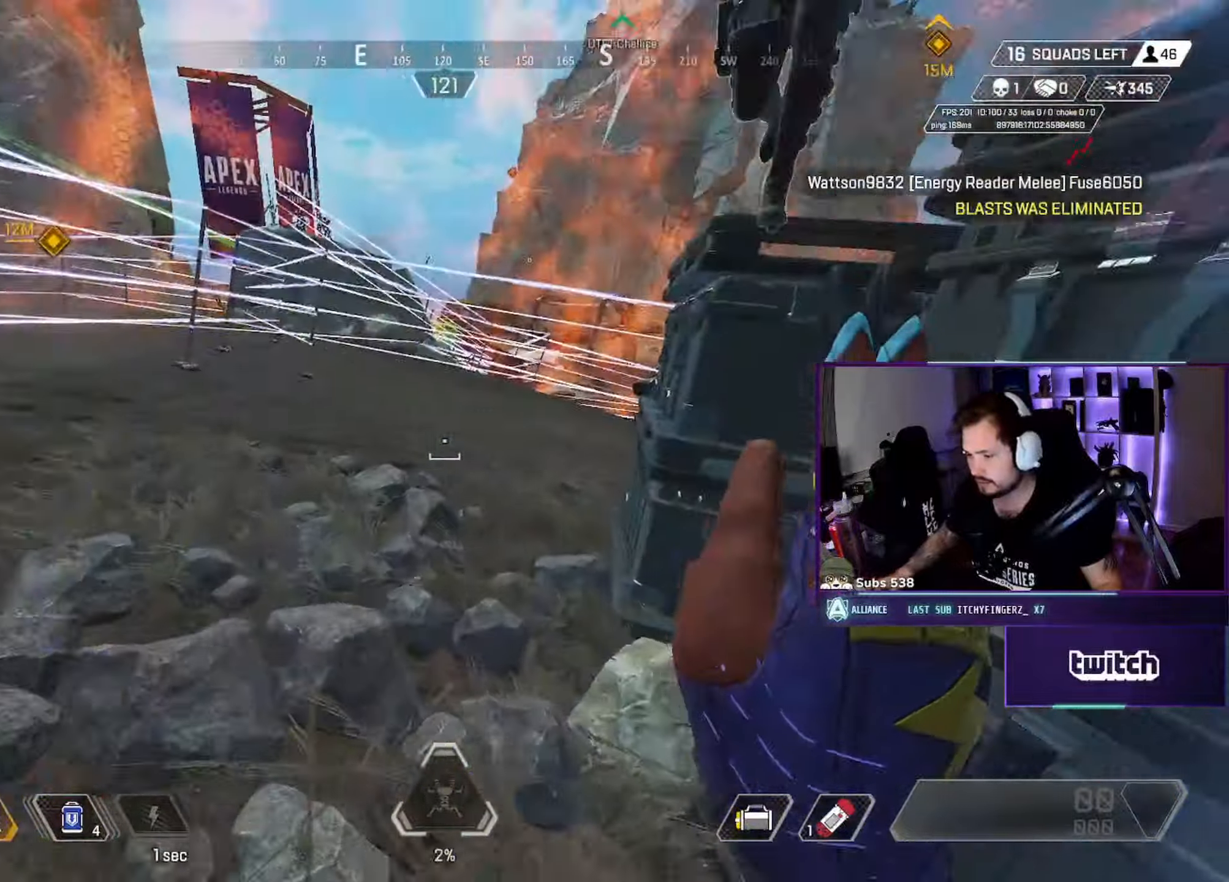
{"keys": ["a", "w"], "mouse": [], "events": [[100, "mouse_left", "up"], [150, "mouse_left", "down"], [233, "mouse_left", "up"]]}
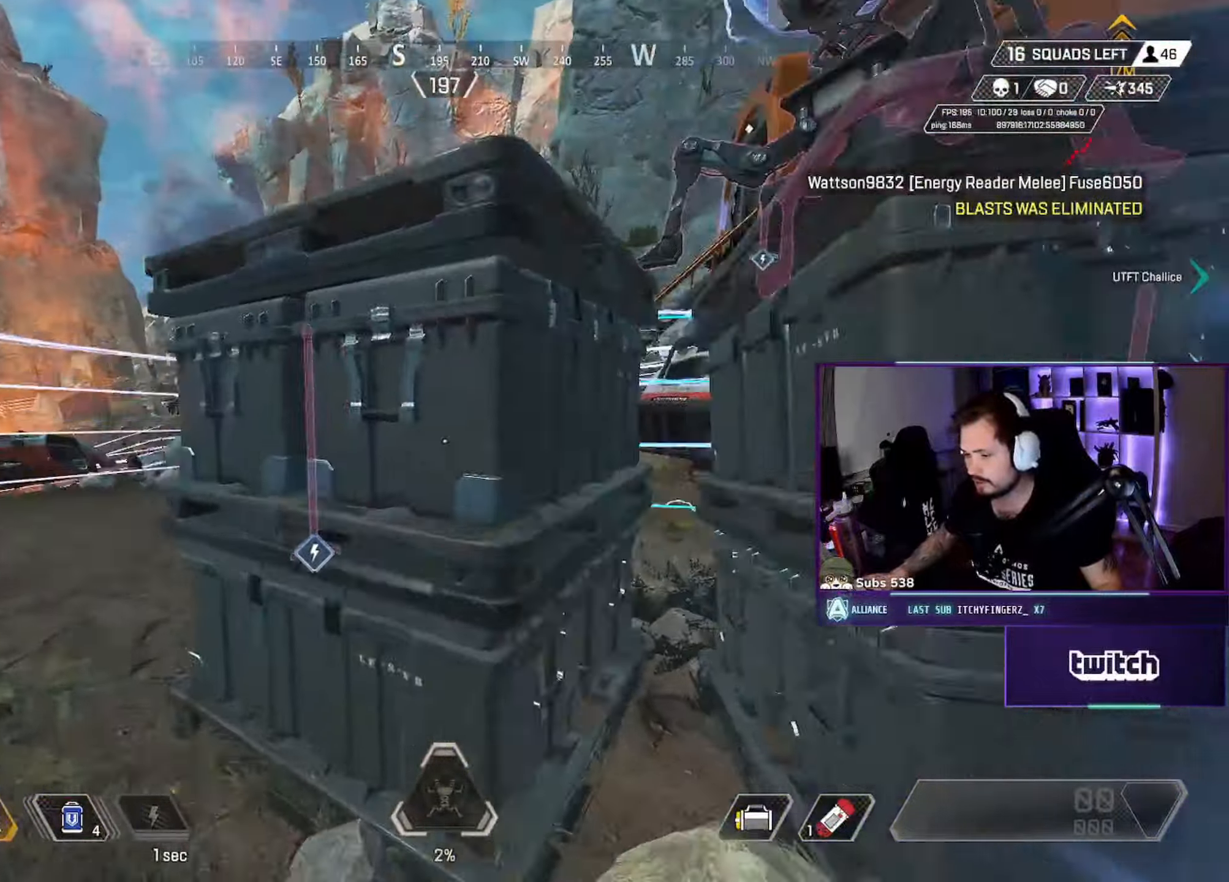
{"keys": ["w"], "mouse": [], "events": [[100, "d", "down"], [183, "a", "up"], [300, "d", "up"]]}
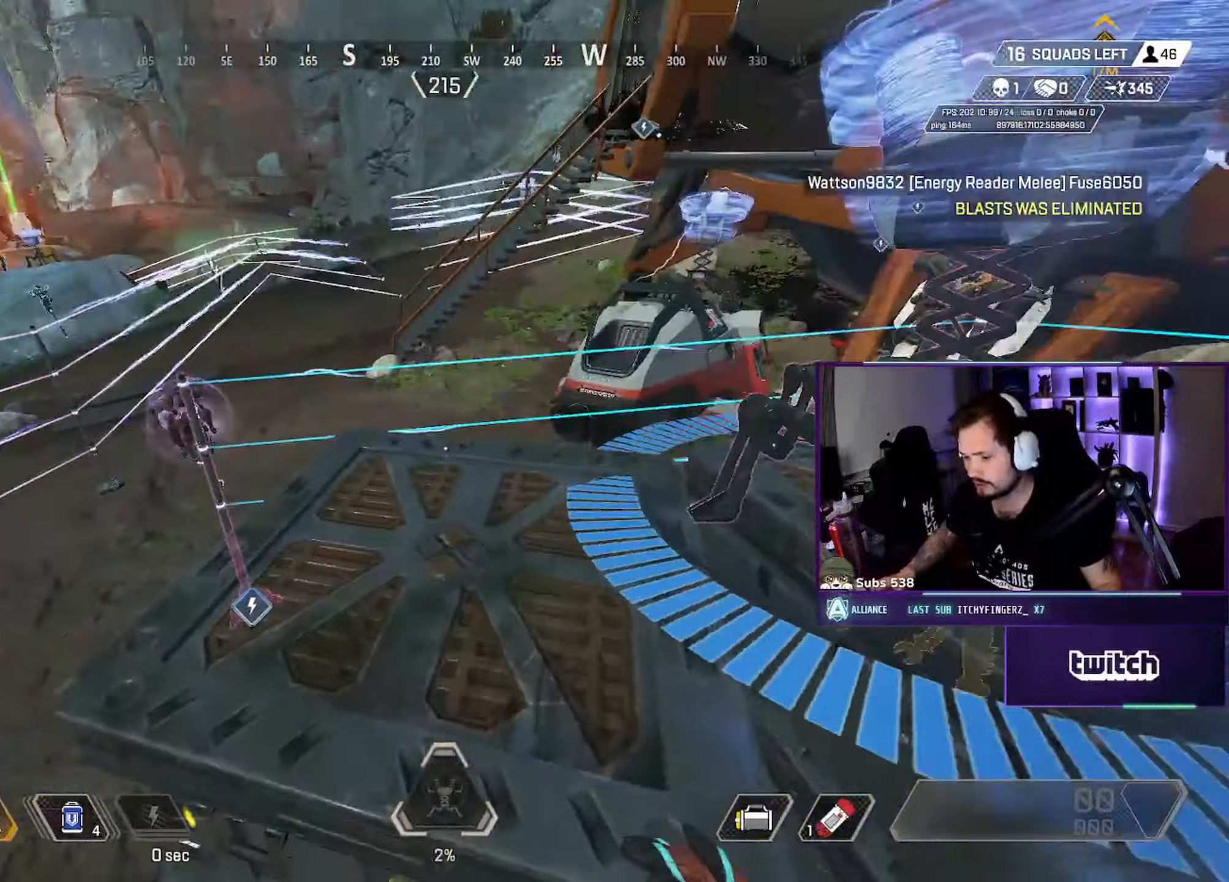
{"keys": [], "mouse": [], "events": [[166, "w", "up"], [266, "d", "down"], [266, "q", "down"], [300, "q", "up"], [416, "d", "up"]]}
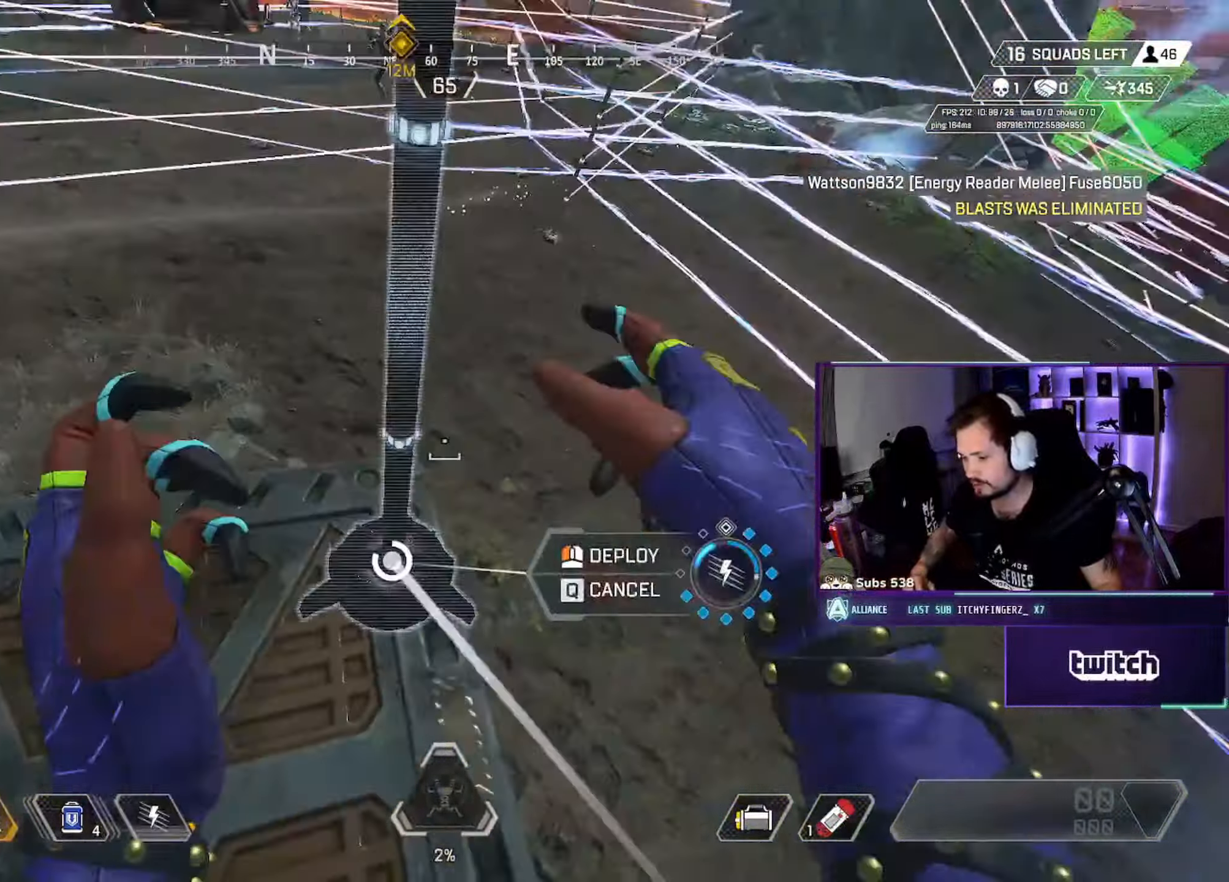
{"keys": ["a", "s"], "mouse": ["left"], "events": [[33, "a", "down"], [50, "w", "down"], [66, "a", "up"], [216, "mouse_left", "down"], [283, "a", "down"], [283, "mouse_left", "up"], [283, "w", "up"], [333, "mouse_left", "down"], [366, "s", "down"], [400, "mouse_left", "up"], [466, "mouse_left", "down"]]}
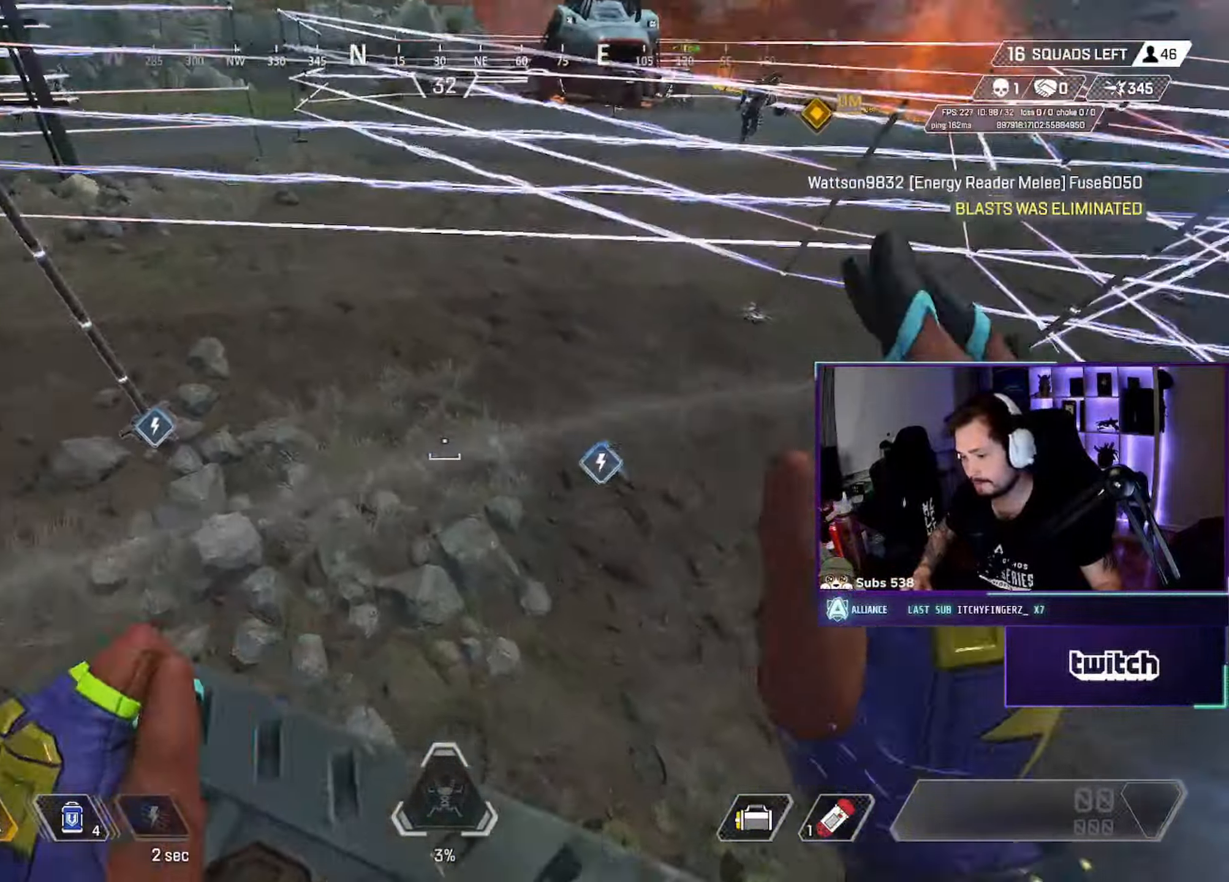
{"keys": ["a", "space", "w"], "mouse": [], "events": [[16, "d", "down"], [16, "mouse_left", "up"], [33, "a", "up"], [83, "s", "up"], [166, "mouse_left", "down"], [166, "w", "down"], [216, "d", "up"], [216, "mouse_left", "up"], [250, "mouse_left", "down"], [283, "a", "down"], [316, "mouse_left", "up"], [400, "space", "down"]]}
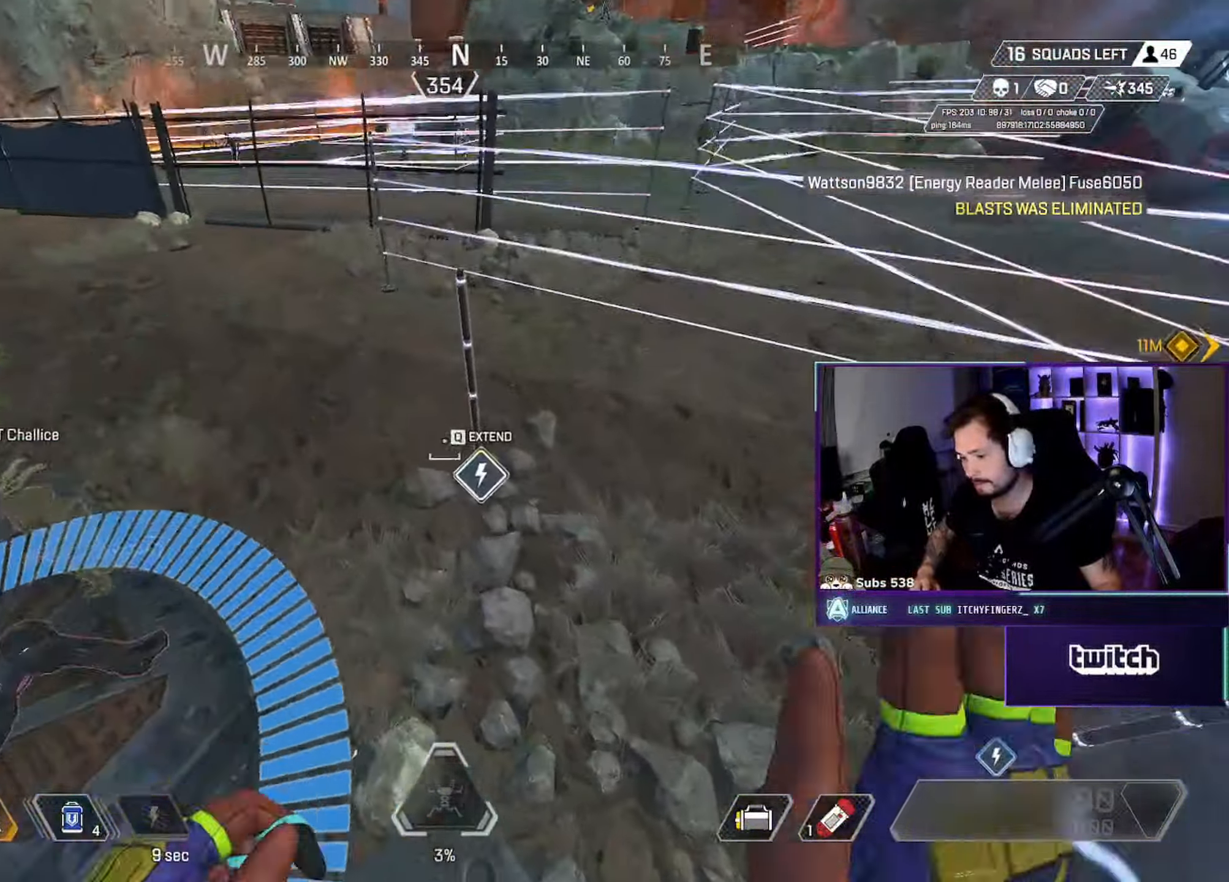
{"keys": ["d", "w"], "mouse": [], "events": [[50, "space", "up"], [50, "w", "up"], [116, "a", "up"], [150, "d", "down"], [150, "s", "down"], [316, "q", "down"], [350, "s", "up"], [383, "q", "up"], [466, "w", "down"]]}
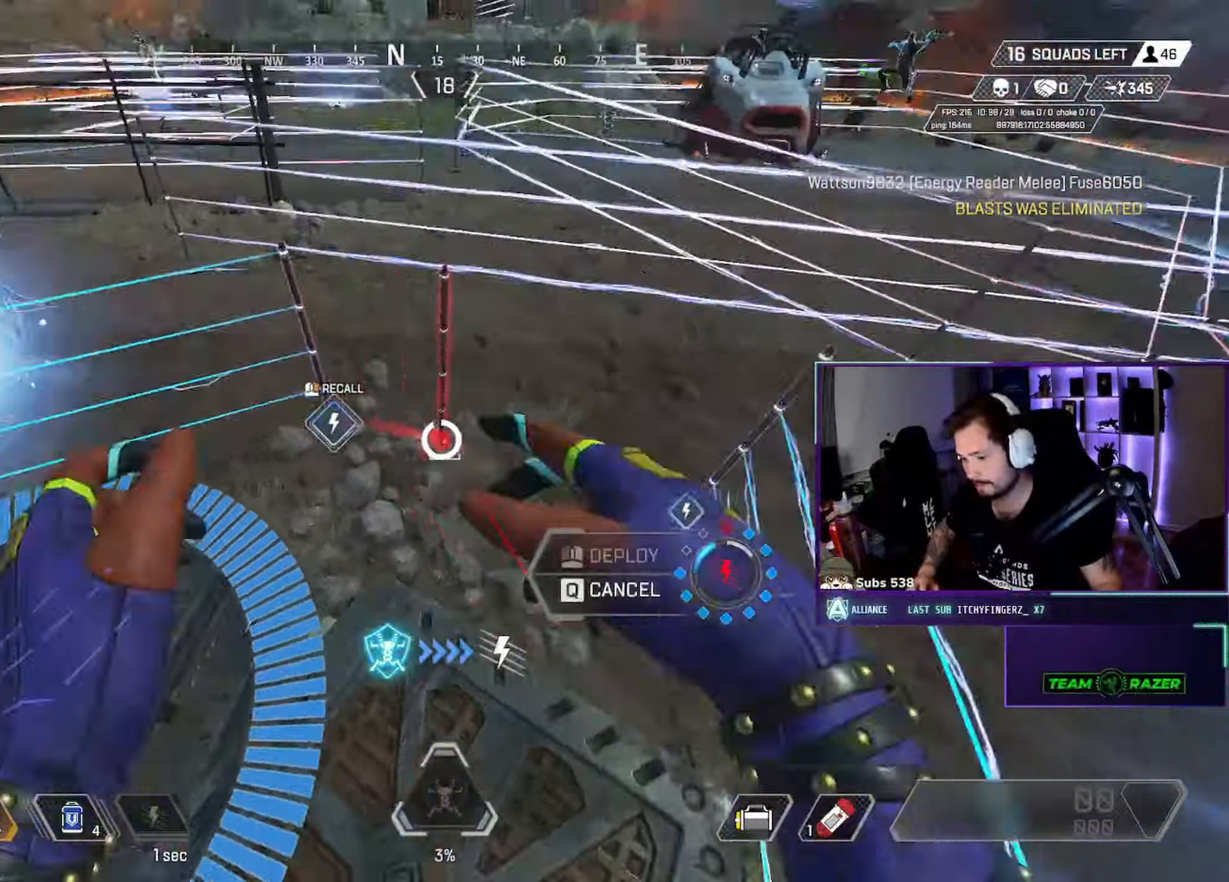
{"keys": ["d"], "mouse": [], "events": [[83, "a", "down"], [83, "d", "up"], [166, "mouse_left", "down"], [233, "mouse_left", "up"], [283, "w", "up"], [416, "w", "down"], [450, "a", "up"], [450, "d", "down"], [483, "w", "up"]]}
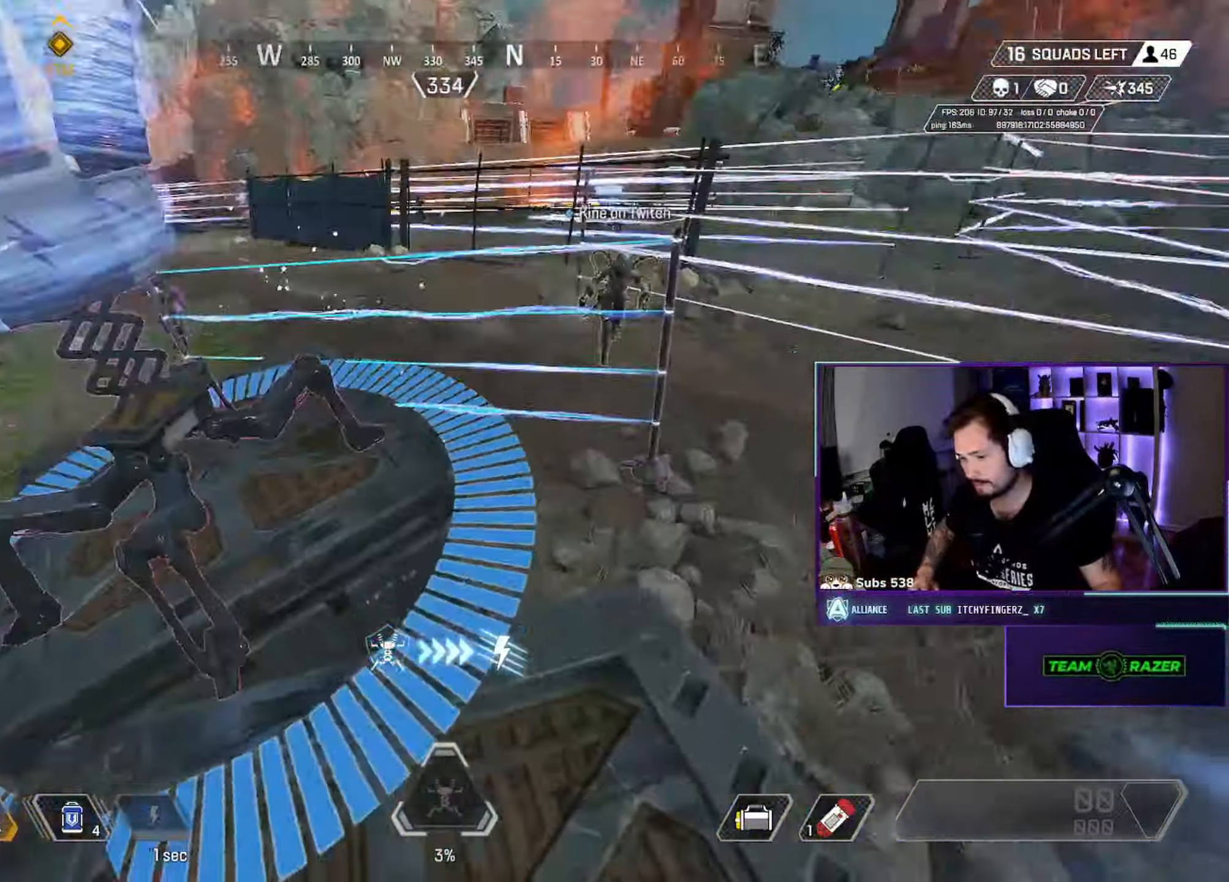
{"keys": ["a"], "mouse": [], "events": [[66, "s", "down"], [183, "s", "up"], [266, "w", "down"], [350, "a", "down"], [400, "d", "up"], [400, "w", "up"]]}